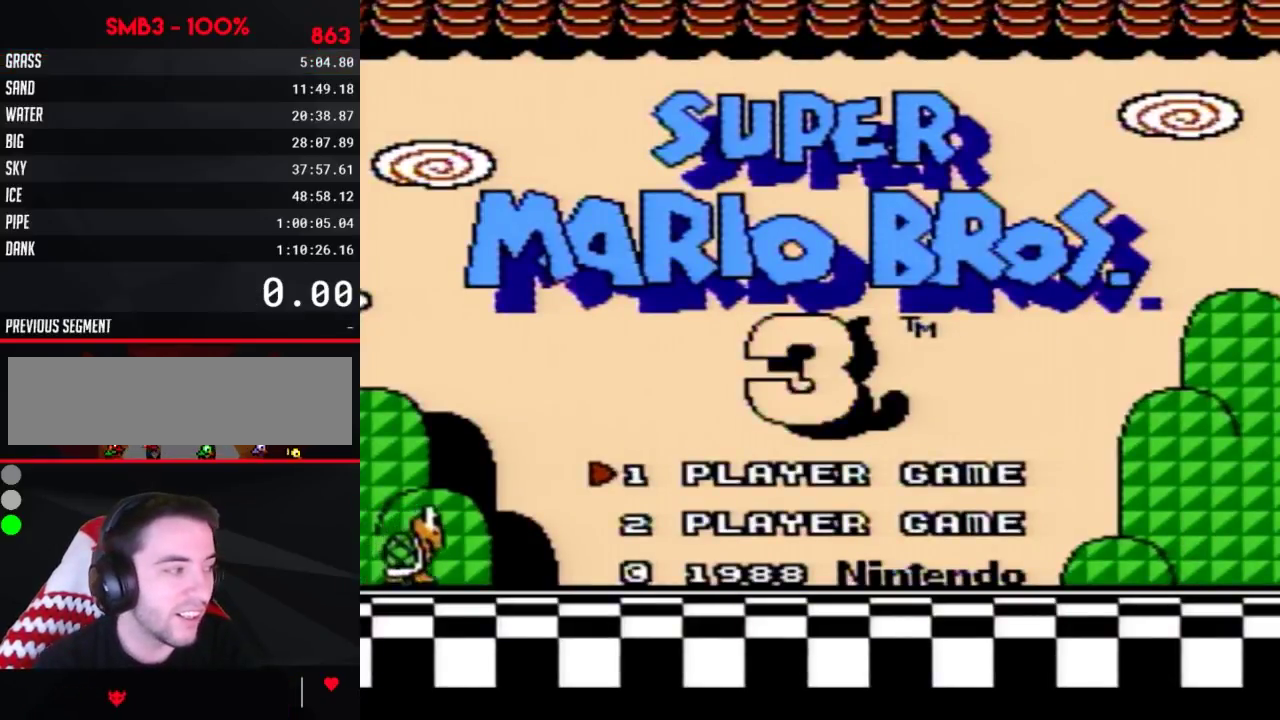
Gameplay with a controller (Nintendo layout); each line is a JSON object with the inputs held at the frame after it. "events" lists button and stick changes between this image and that frame as [ms after this image, input, new state], when the widget could be followed in between. Not read: L3 R3.
{"buttons": ["START"], "events": [[334, "START", "down"]]}
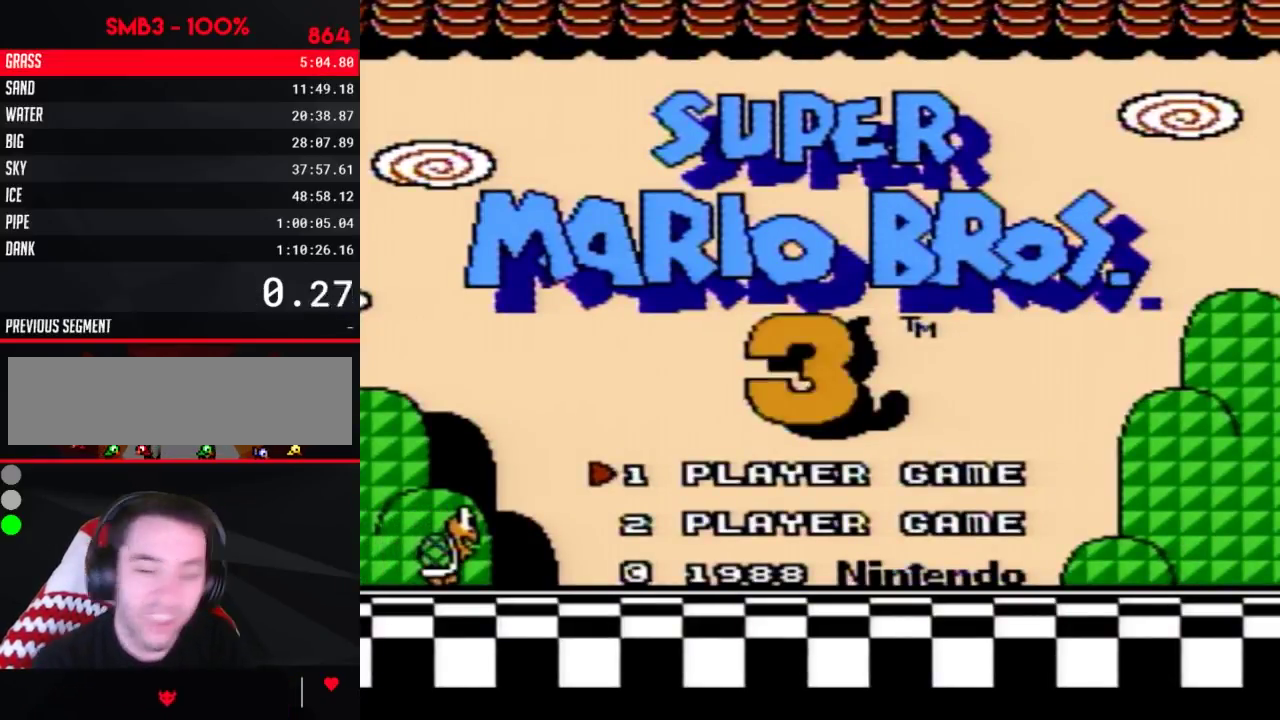
{"buttons": [], "events": [[17, "START", "up"]]}
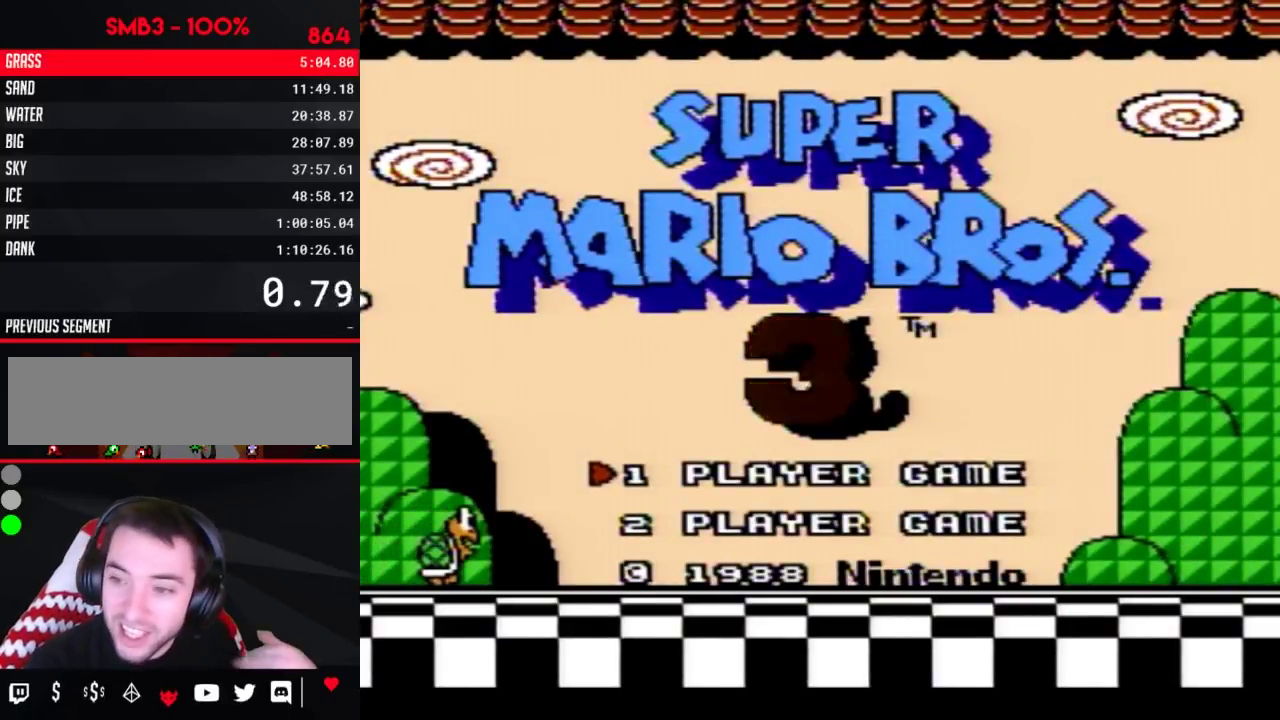
{"buttons": [], "events": []}
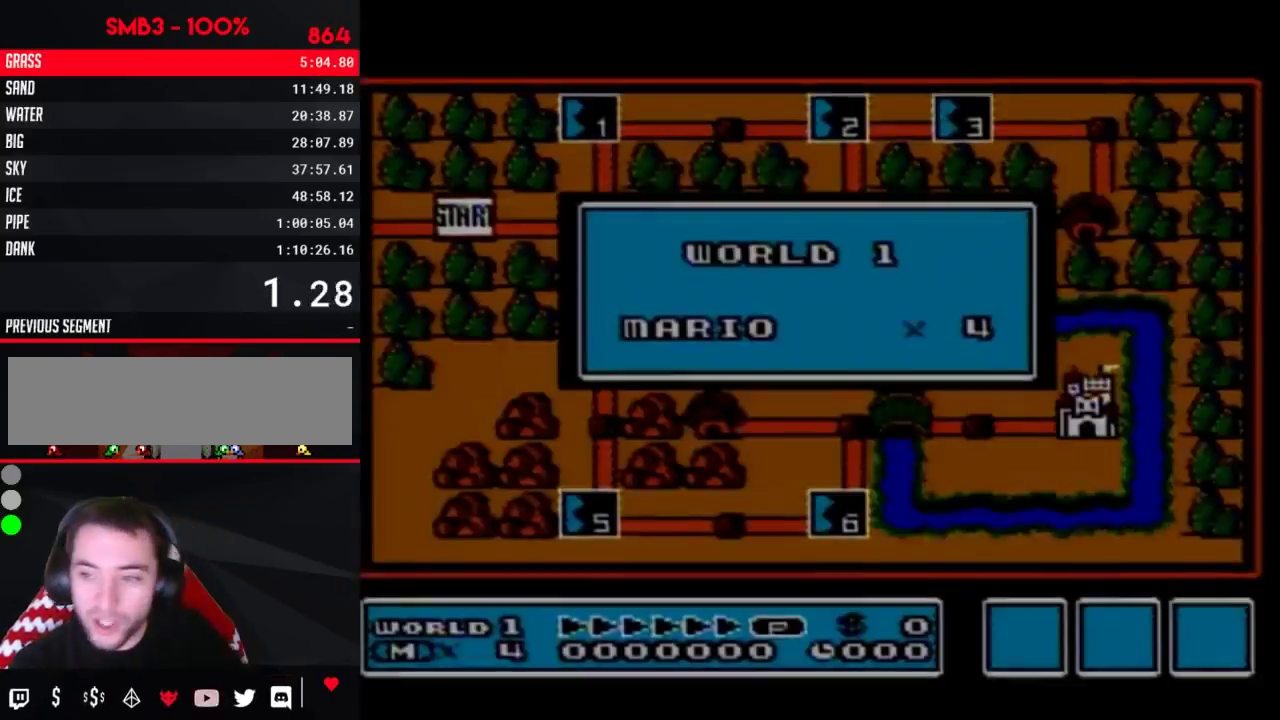
{"buttons": [], "events": []}
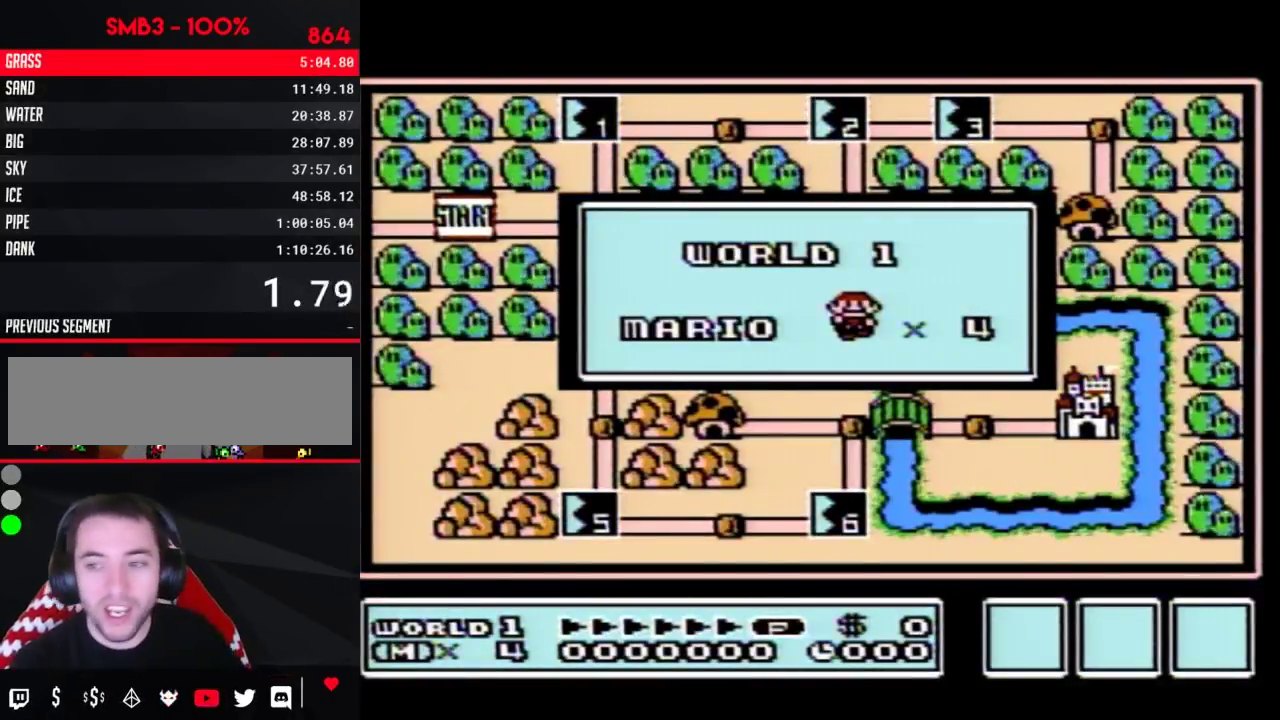
{"buttons": [], "events": []}
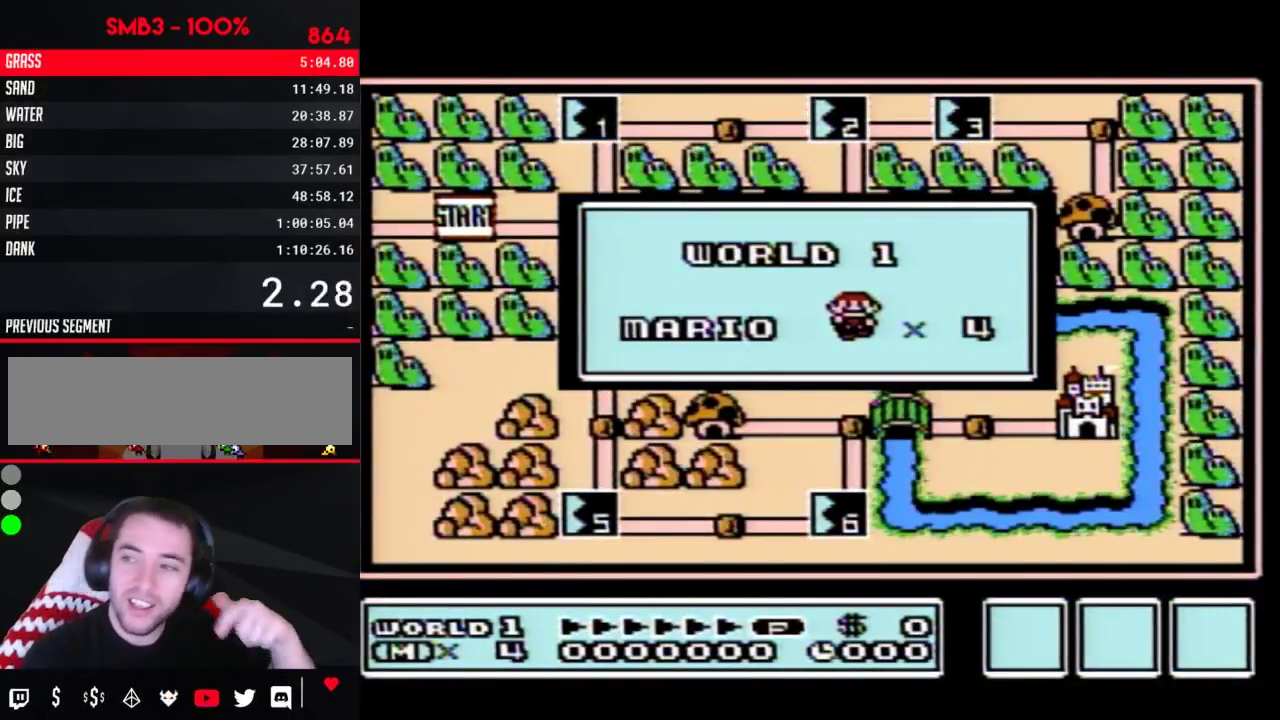
{"buttons": [], "events": []}
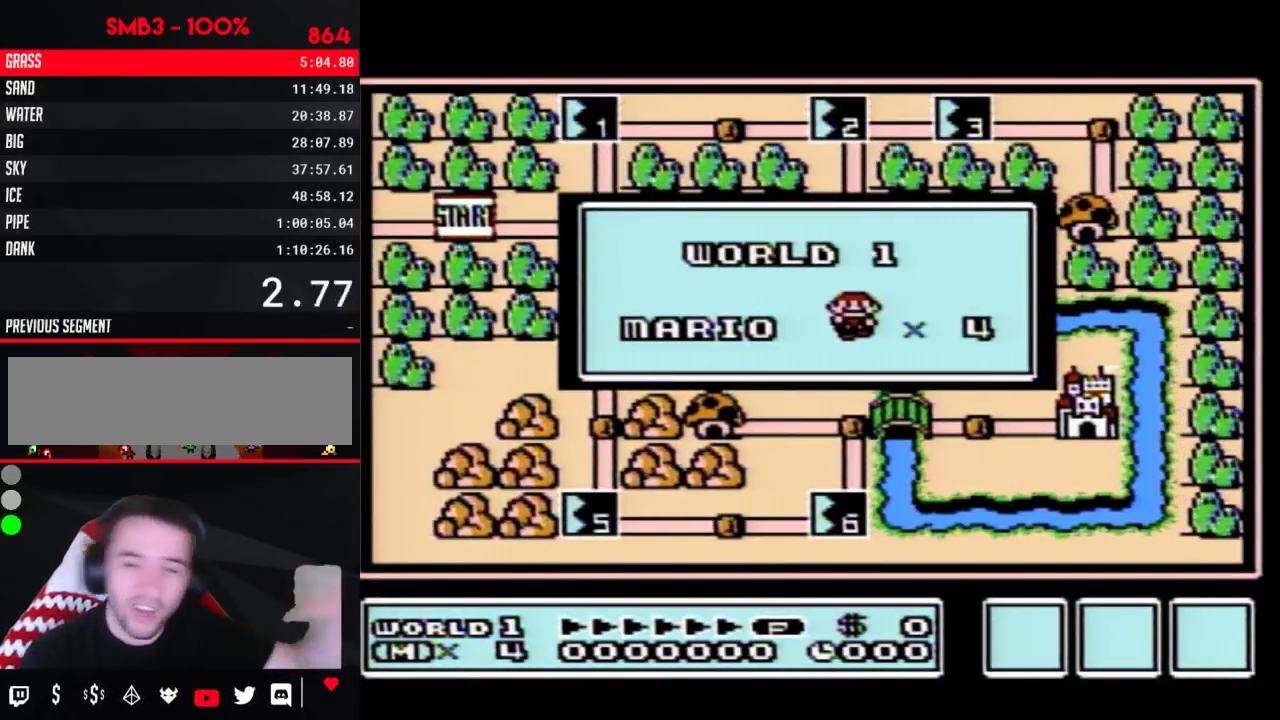
{"buttons": [], "events": []}
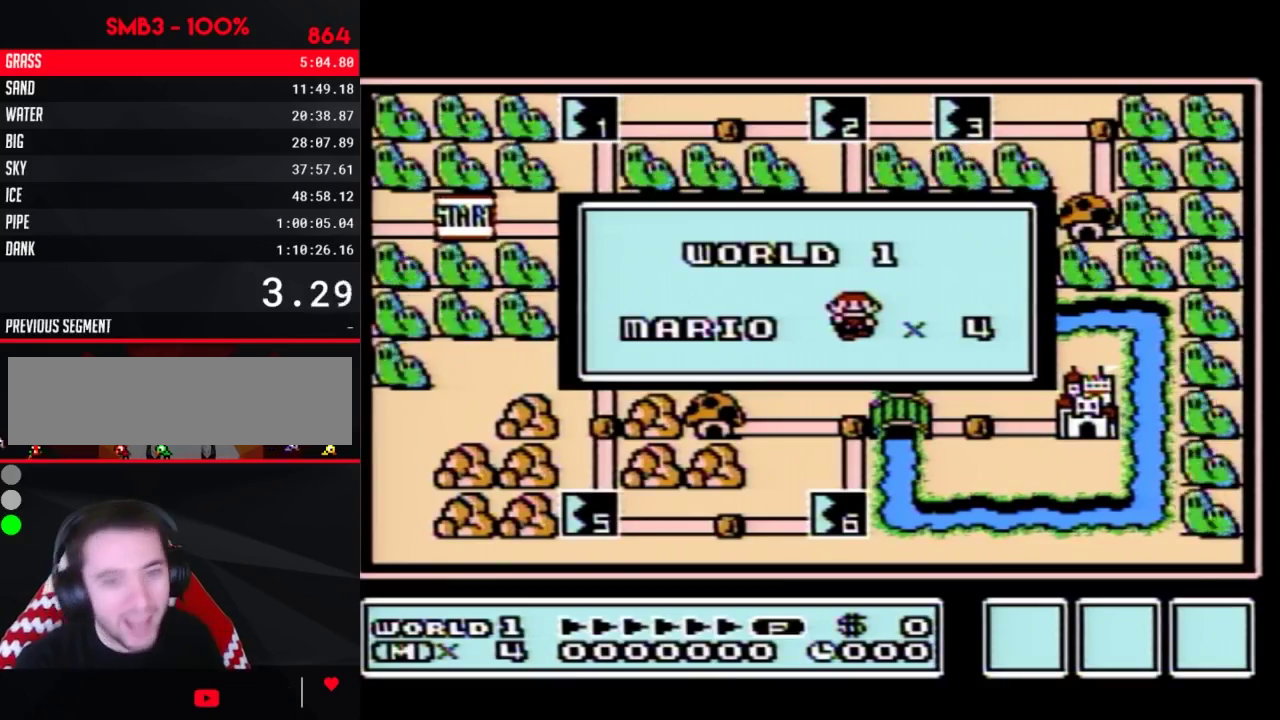
{"buttons": [], "events": []}
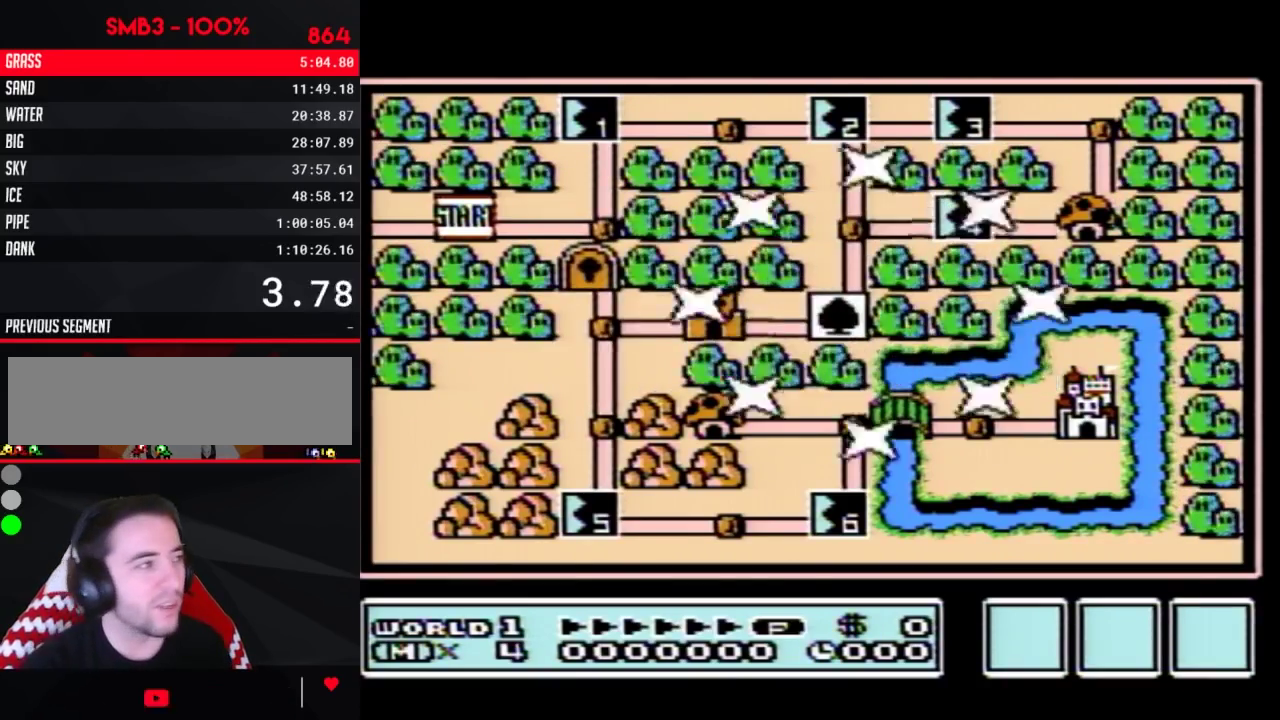
{"buttons": [], "events": []}
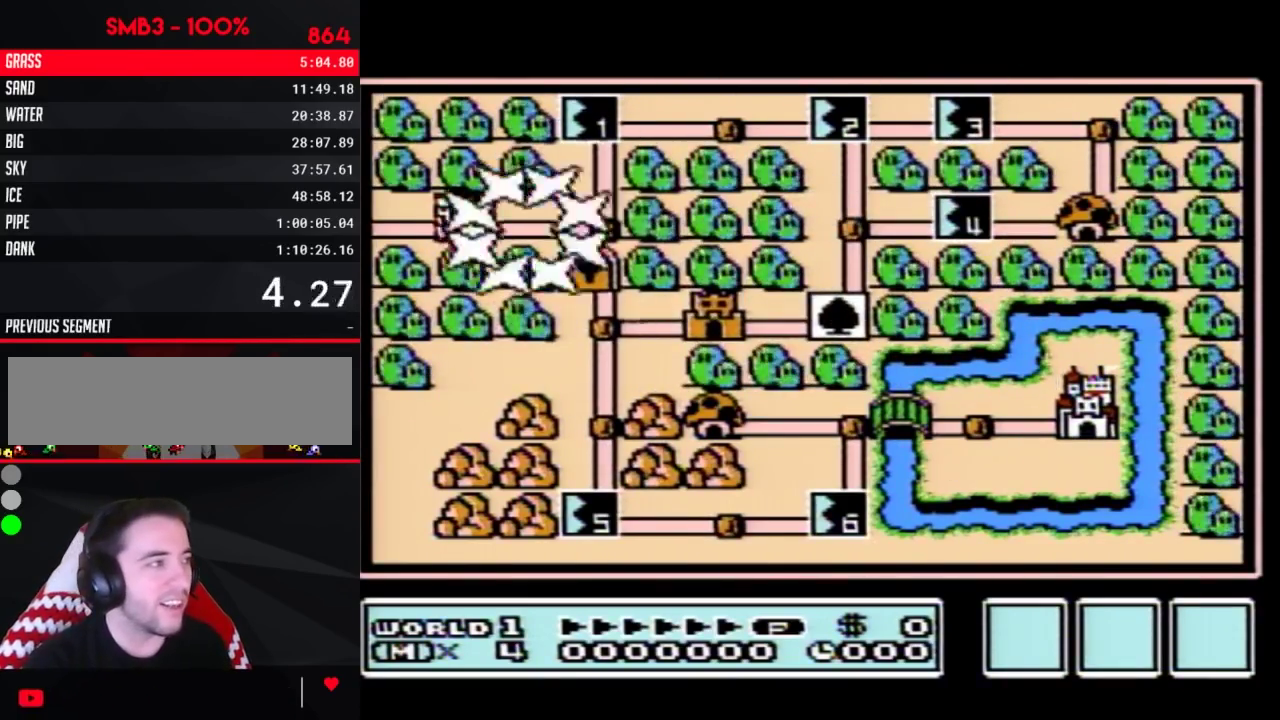
{"buttons": [], "events": [[201, "DPAD_RIGHT", "down"], [418, "DPAD_RIGHT", "up"]]}
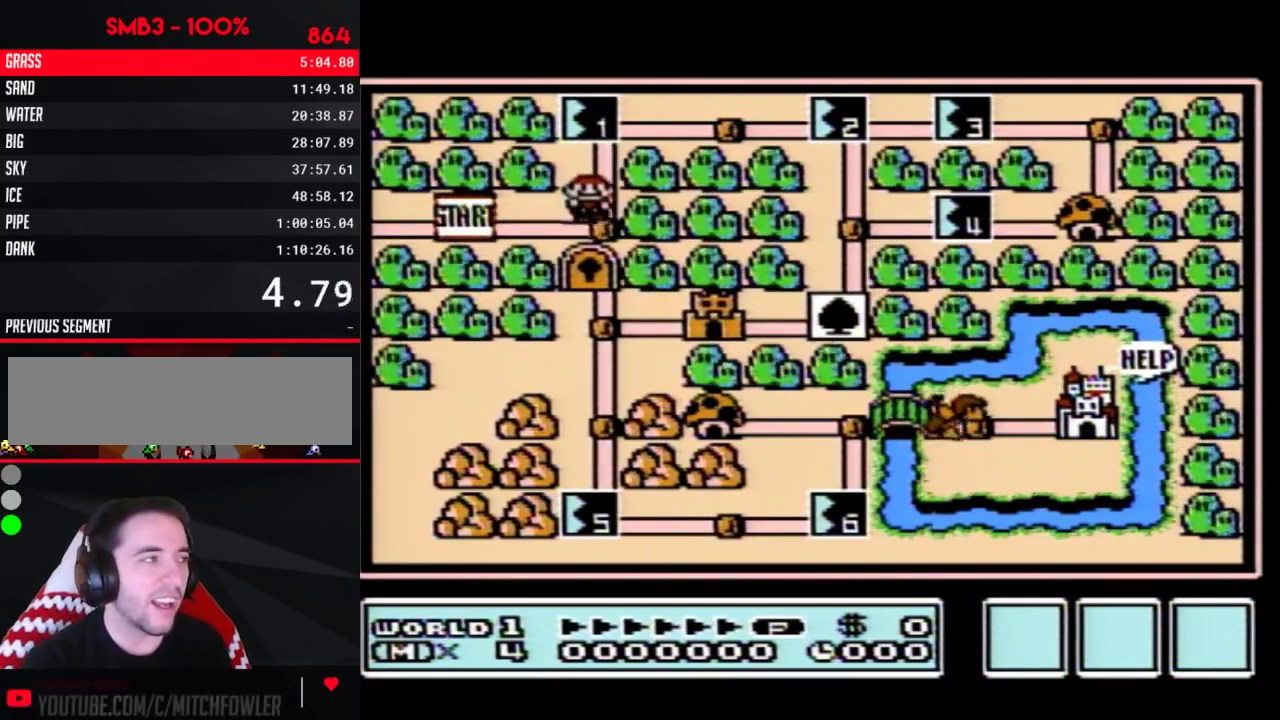
{"buttons": ["DPAD_UP"], "events": [[17, "DPAD_UP", "down"]]}
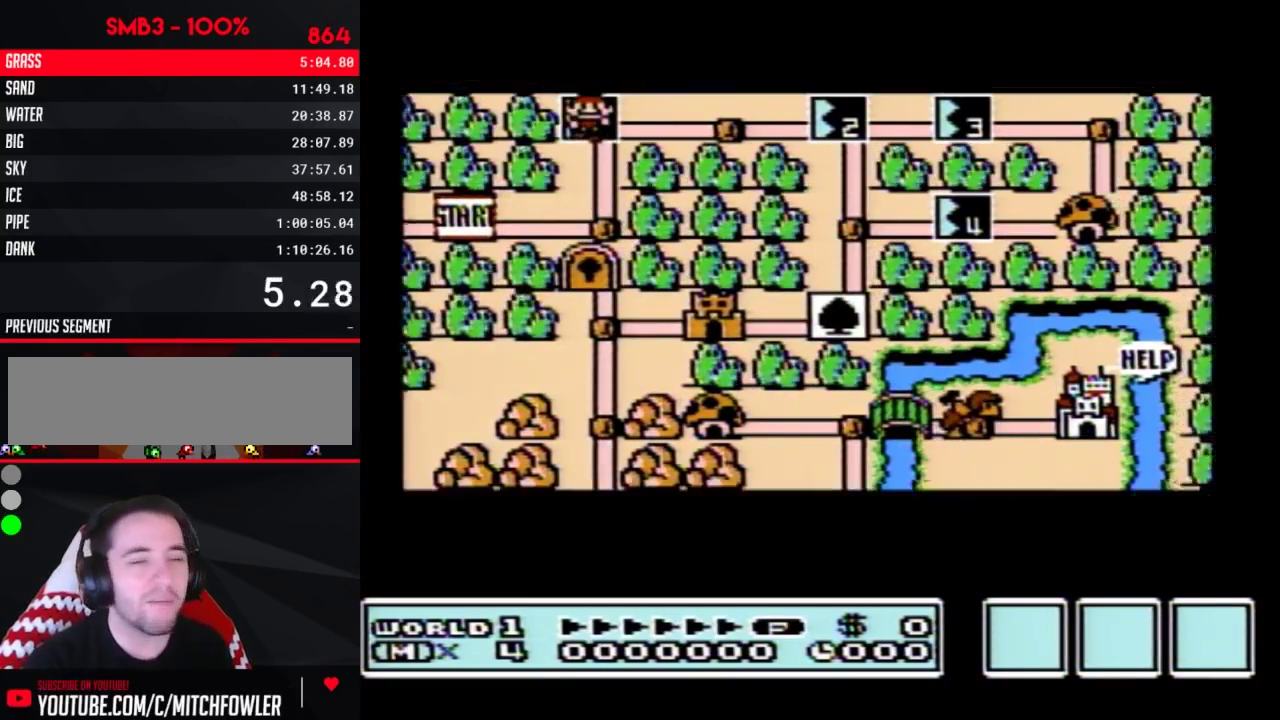
{"buttons": ["DPAD_UP"], "events": []}
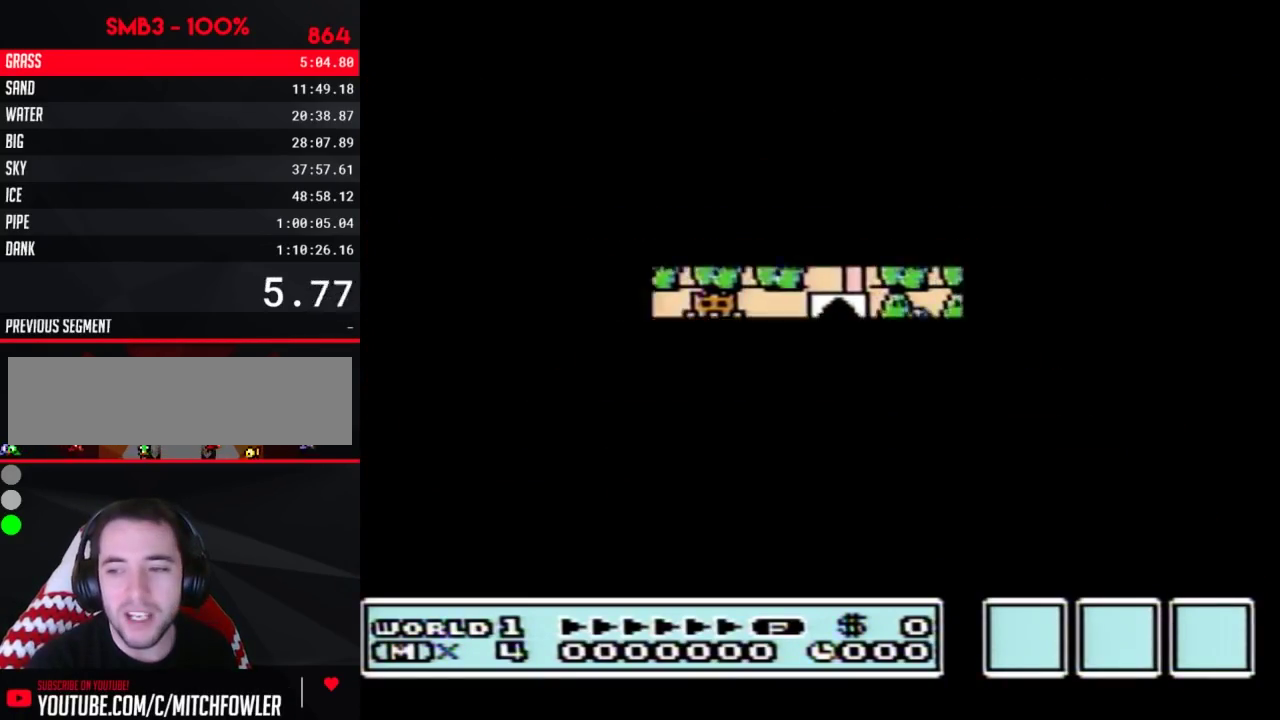
{"buttons": ["B", "DPAD_RIGHT"], "events": [[300, "DPAD_UP", "up"], [384, "B", "down"], [384, "DPAD_RIGHT", "down"]]}
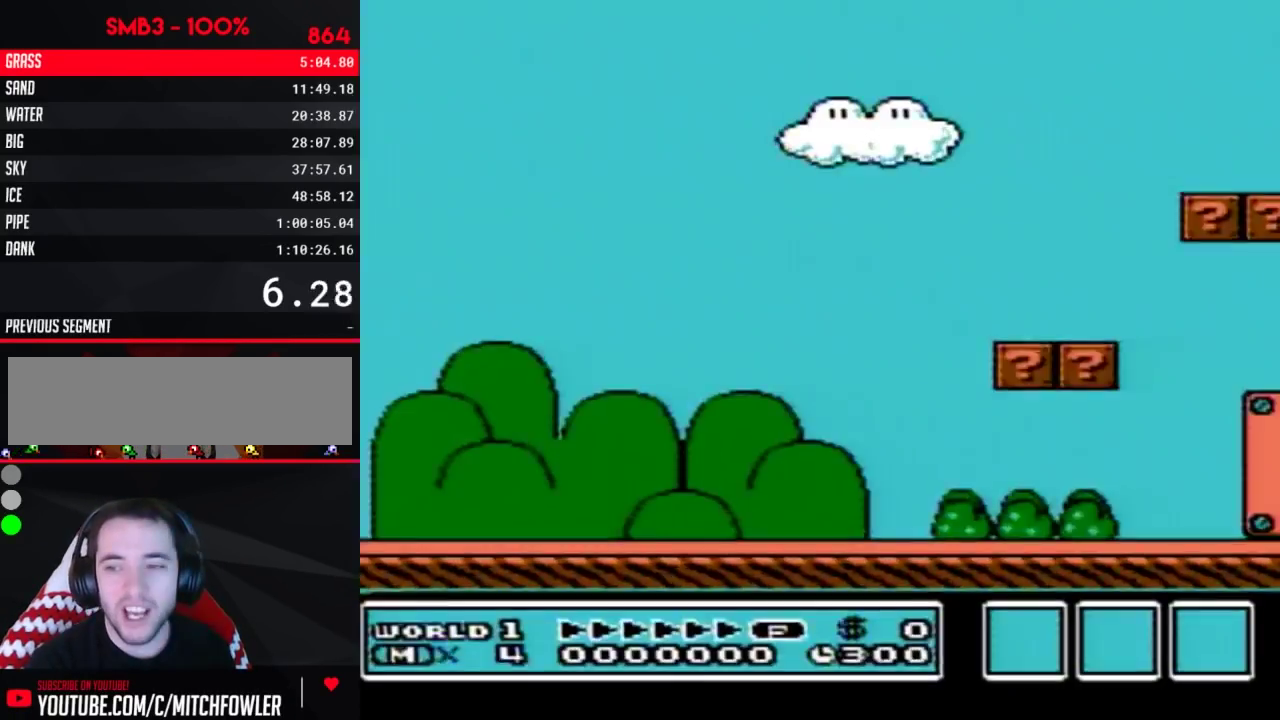
{"buttons": ["B", "DPAD_RIGHT"], "events": []}
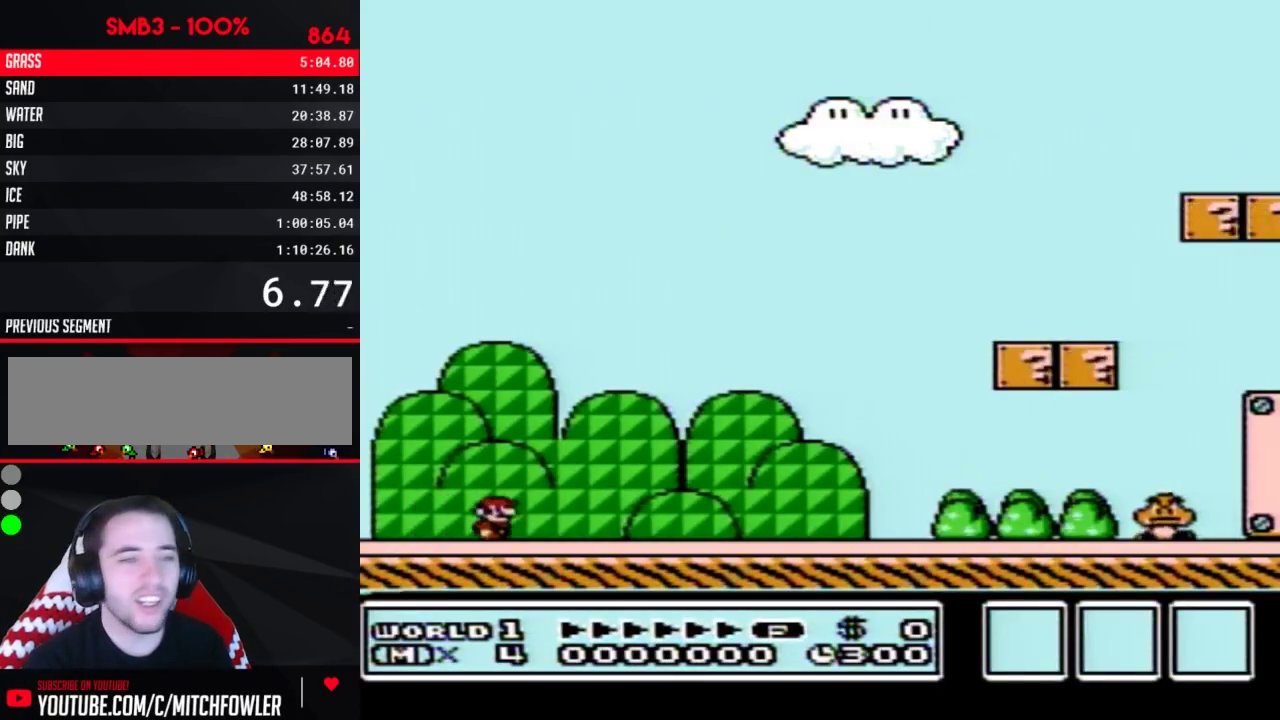
{"buttons": ["B", "DPAD_RIGHT"], "events": []}
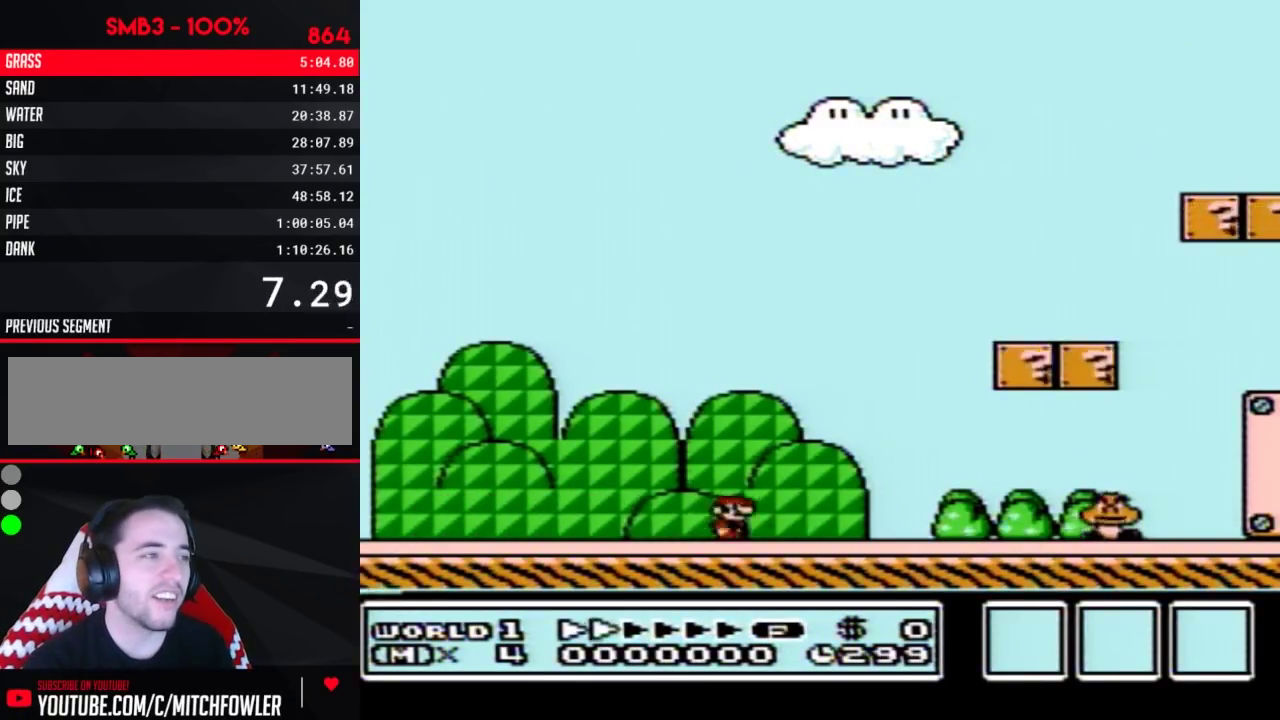
{"buttons": ["A", "B", "DPAD_RIGHT"], "events": [[368, "A", "down"]]}
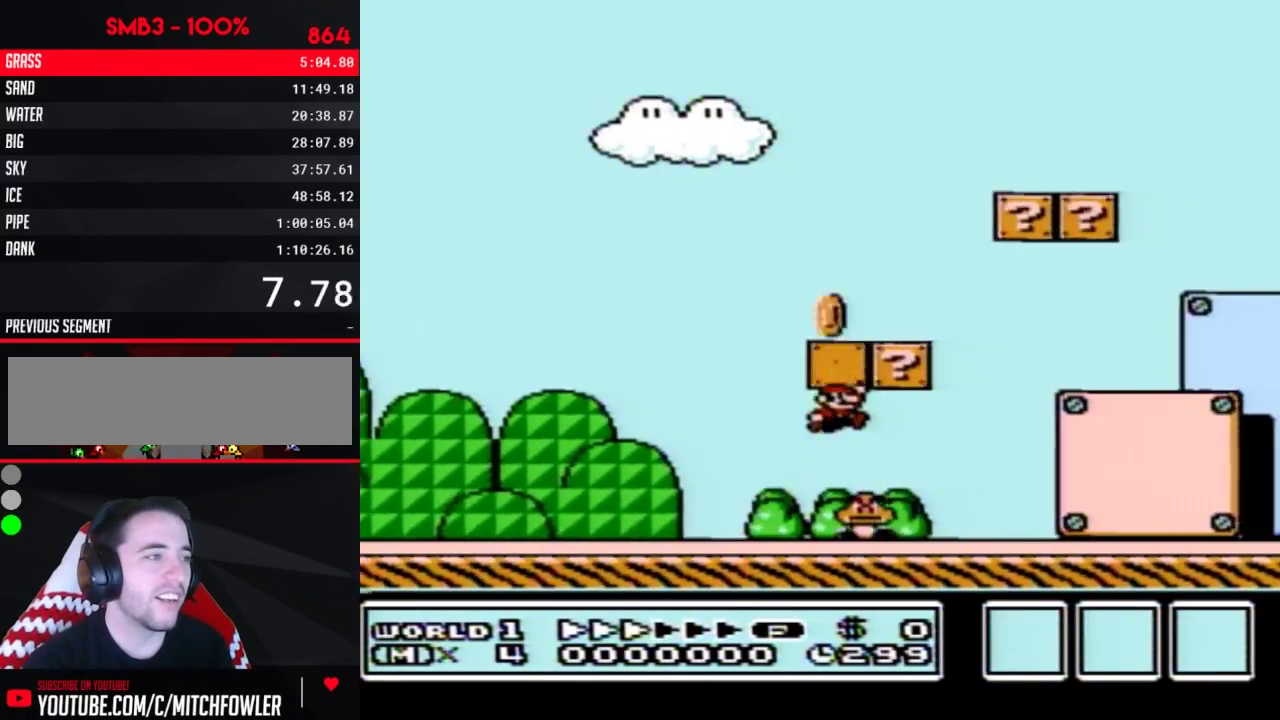
{"buttons": ["B", "DPAD_RIGHT"], "events": [[17, "A", "up"]]}
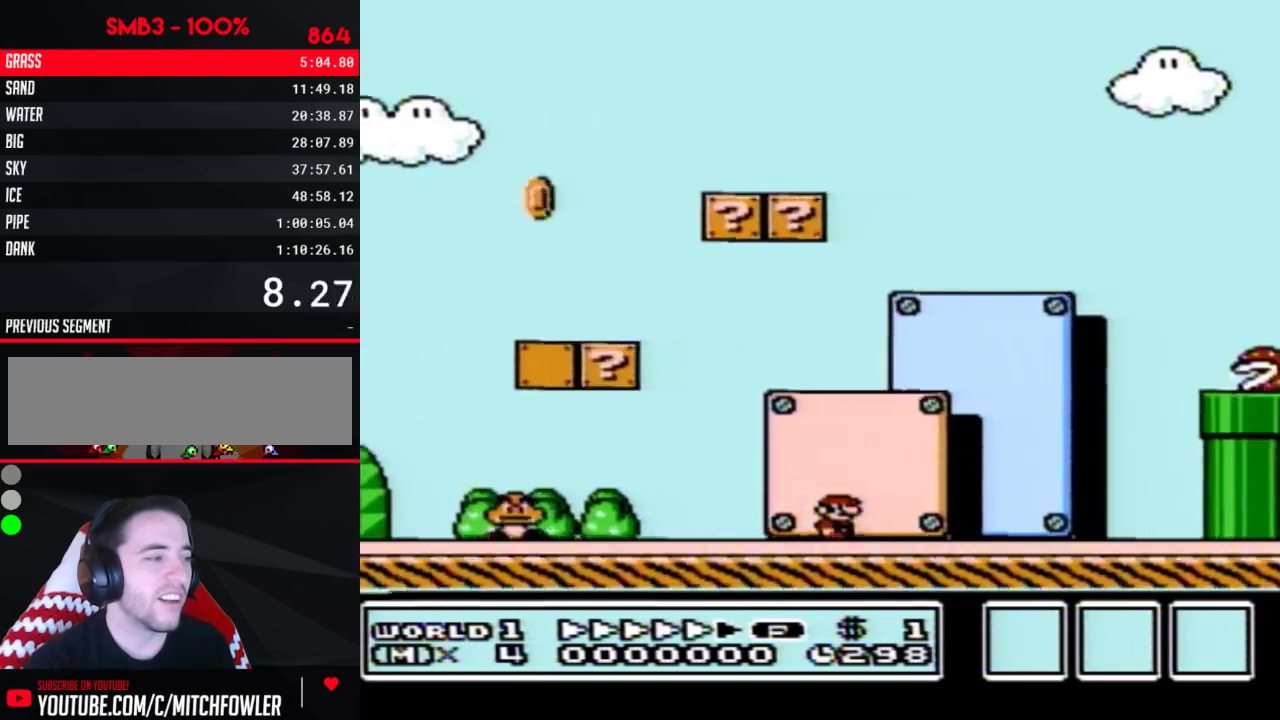
{"buttons": ["A", "B", "DPAD_RIGHT"], "events": [[267, "A", "down"], [267, "DPAD_LEFT", "down"], [267, "DPAD_RIGHT", "up"], [418, "DPAD_LEFT", "up"], [418, "DPAD_RIGHT", "down"]]}
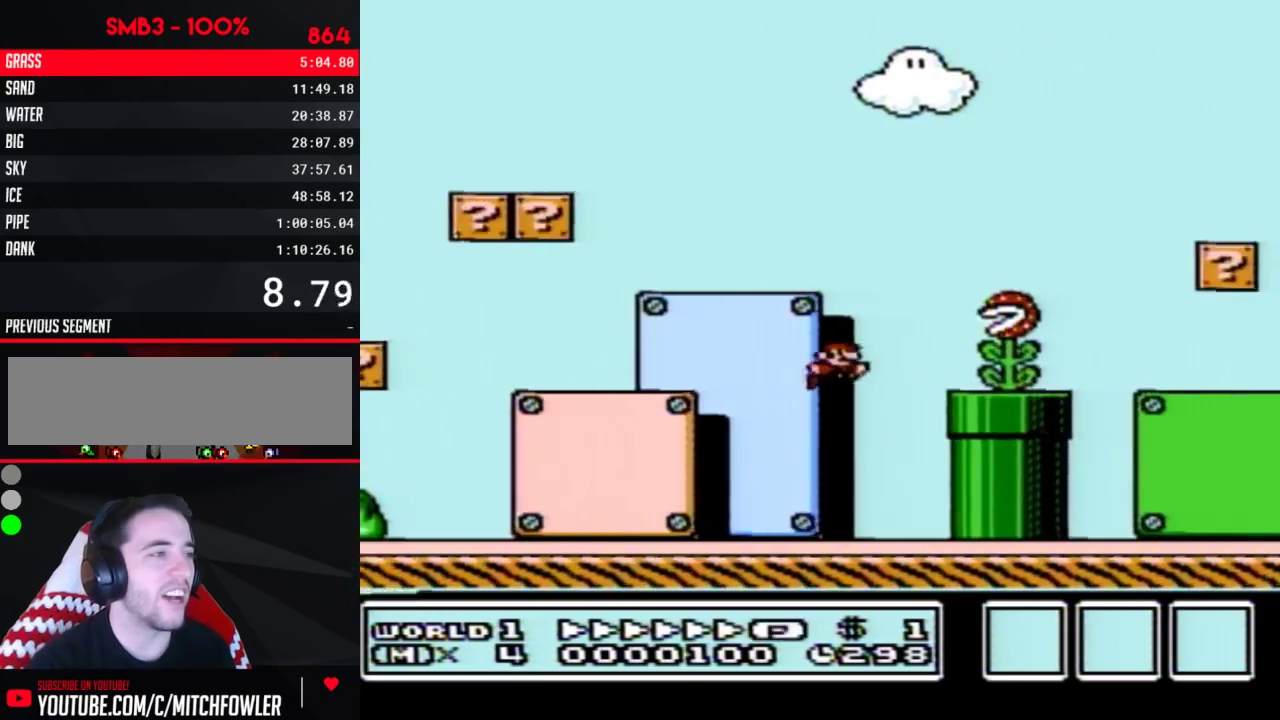
{"buttons": ["B", "DPAD_RIGHT"], "events": [[234, "A", "up"]]}
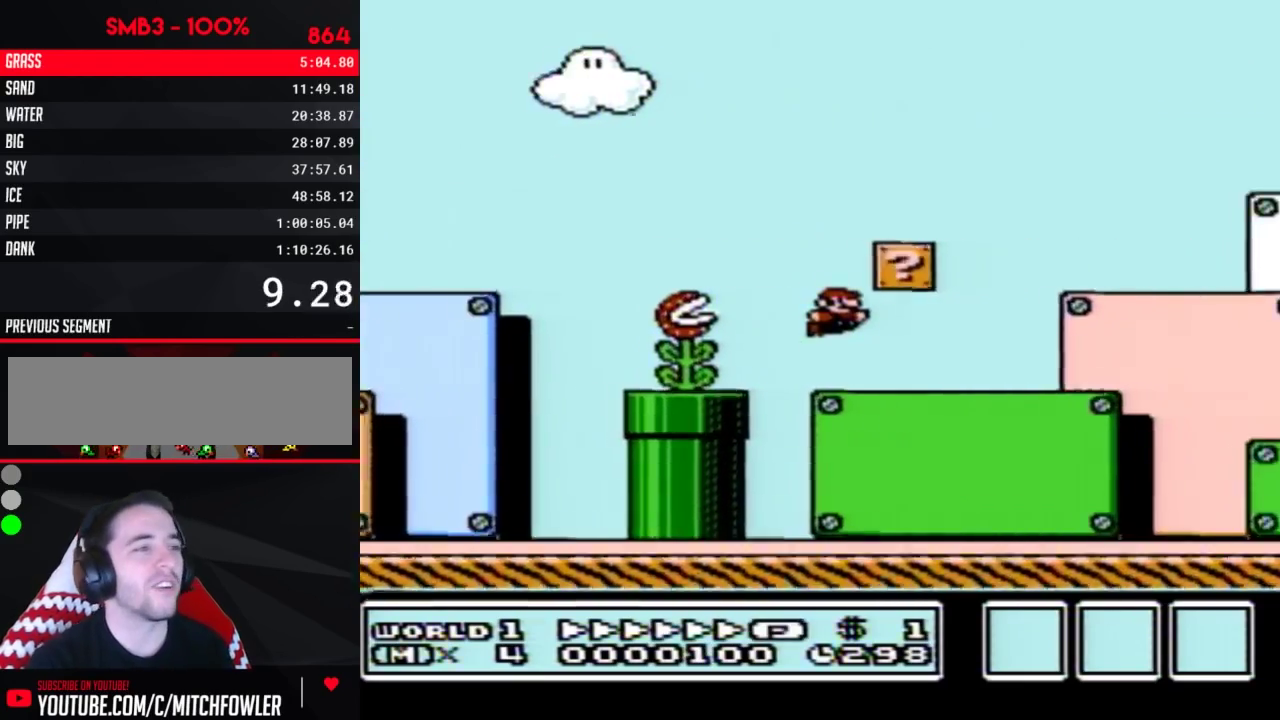
{"buttons": ["B", "DPAD_RIGHT"], "events": []}
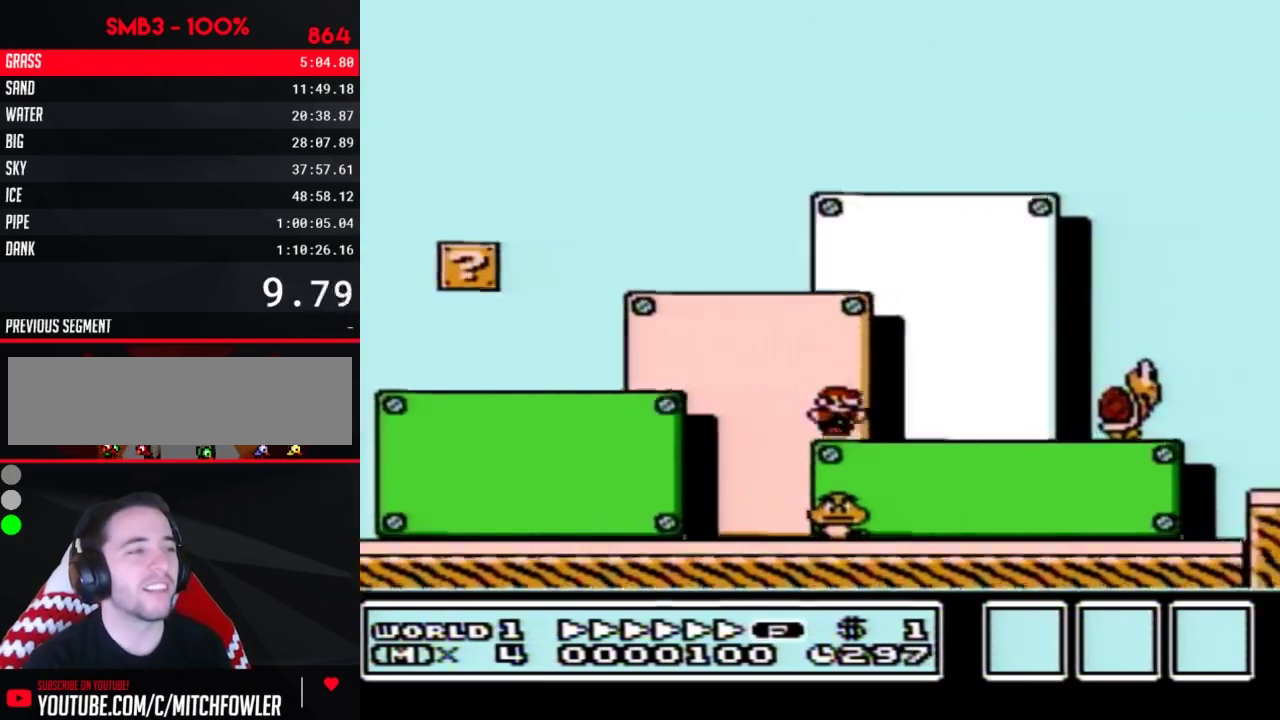
{"buttons": ["A", "B", "DPAD_RIGHT"], "events": [[350, "A", "down"]]}
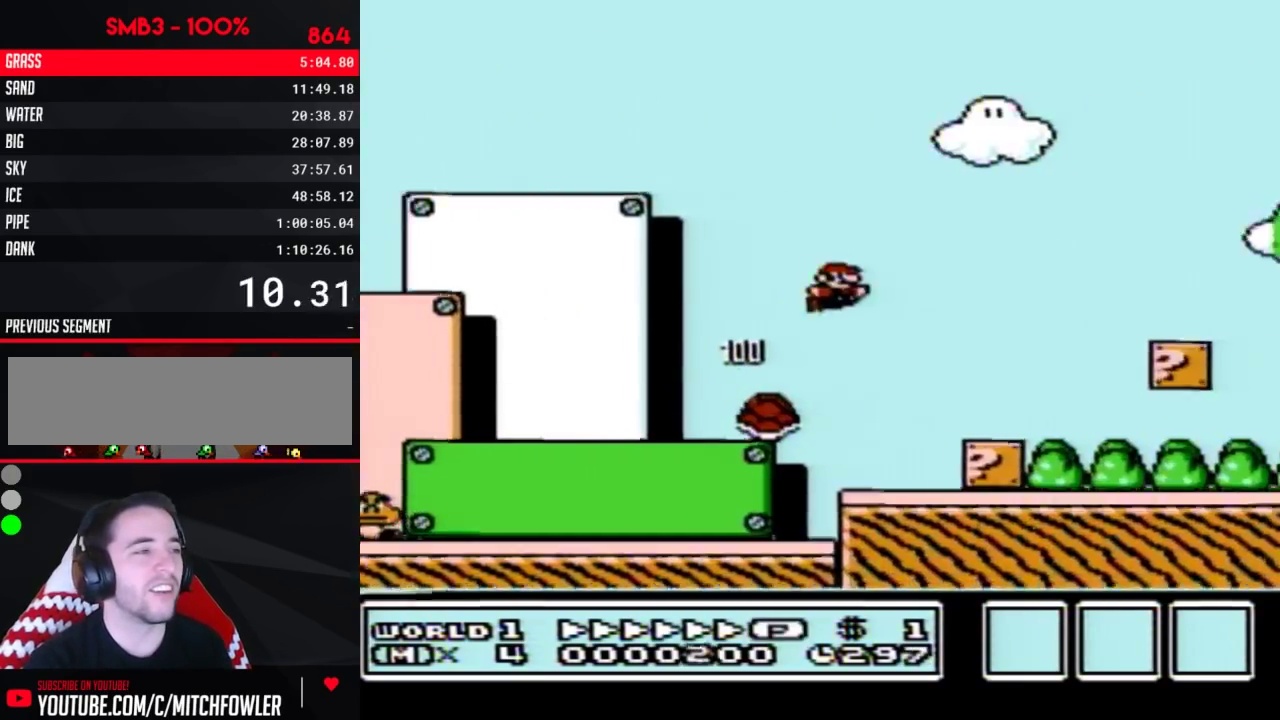
{"buttons": ["B", "DPAD_RIGHT"], "events": [[117, "A", "up"]]}
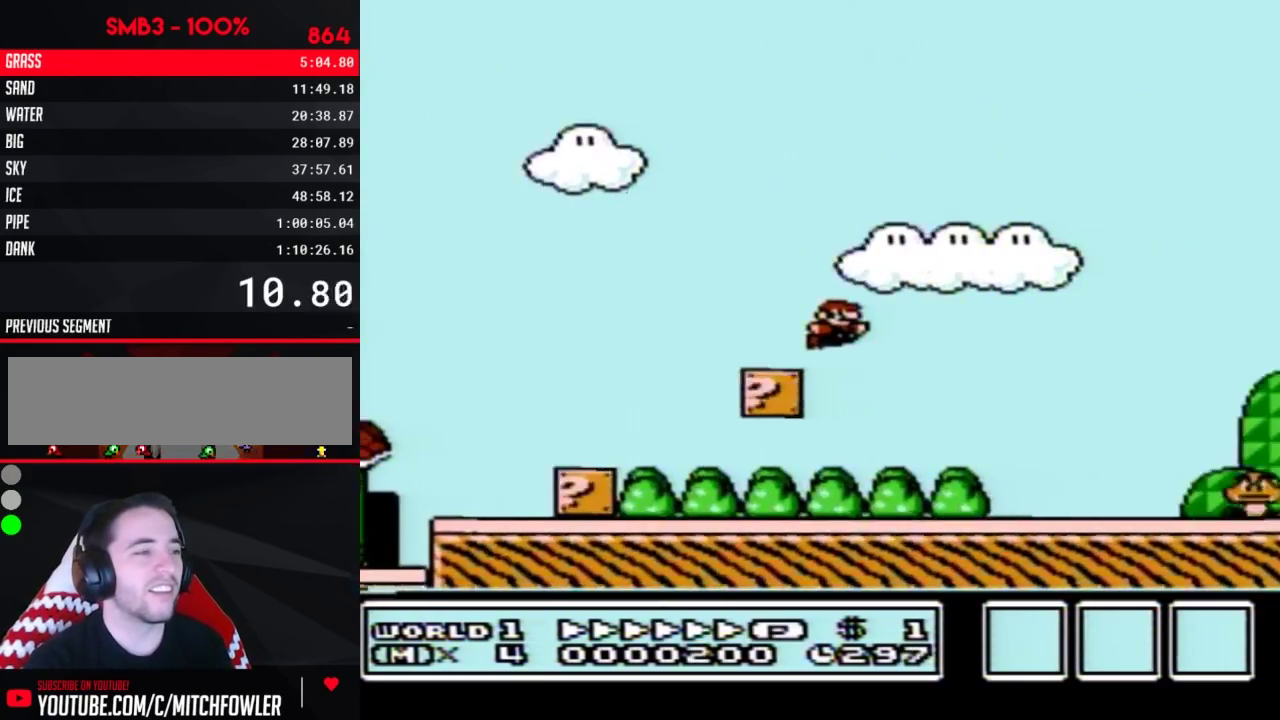
{"buttons": ["A", "B", "DPAD_RIGHT"], "events": [[367, "A", "down"]]}
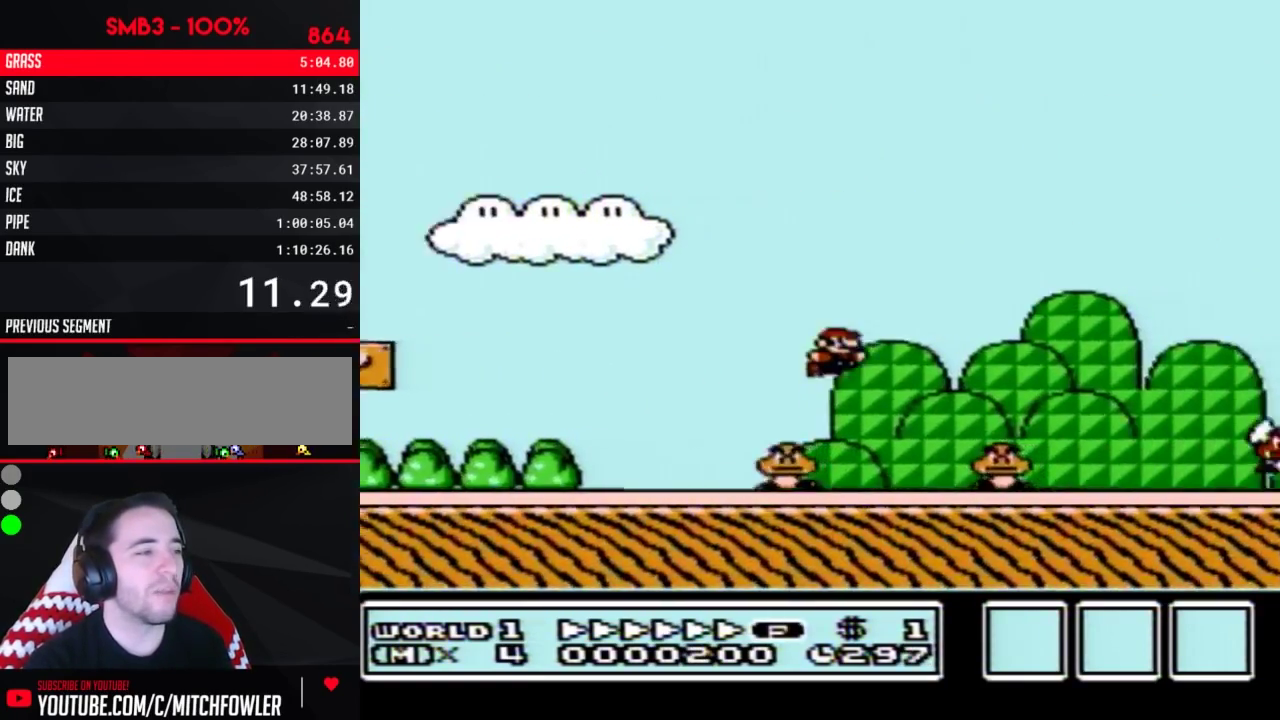
{"buttons": ["B", "DPAD_RIGHT"], "events": [[151, "A", "up"]]}
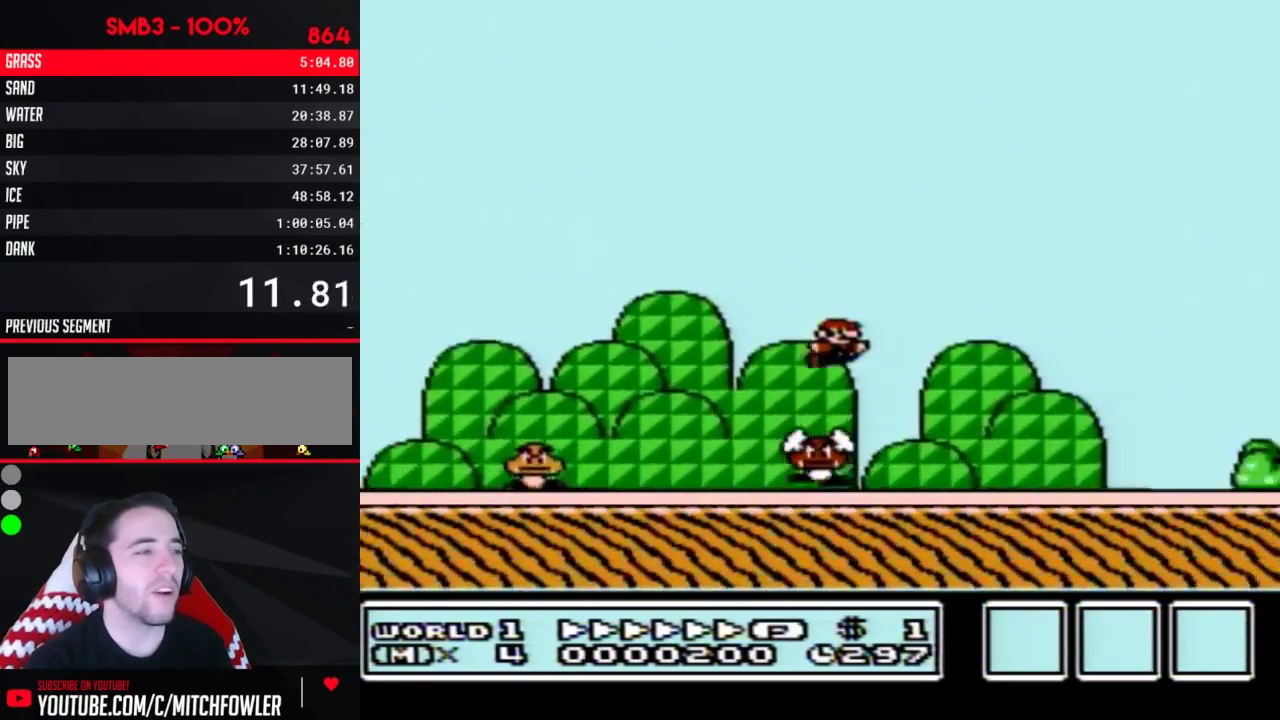
{"buttons": ["B", "DPAD_RIGHT"], "events": []}
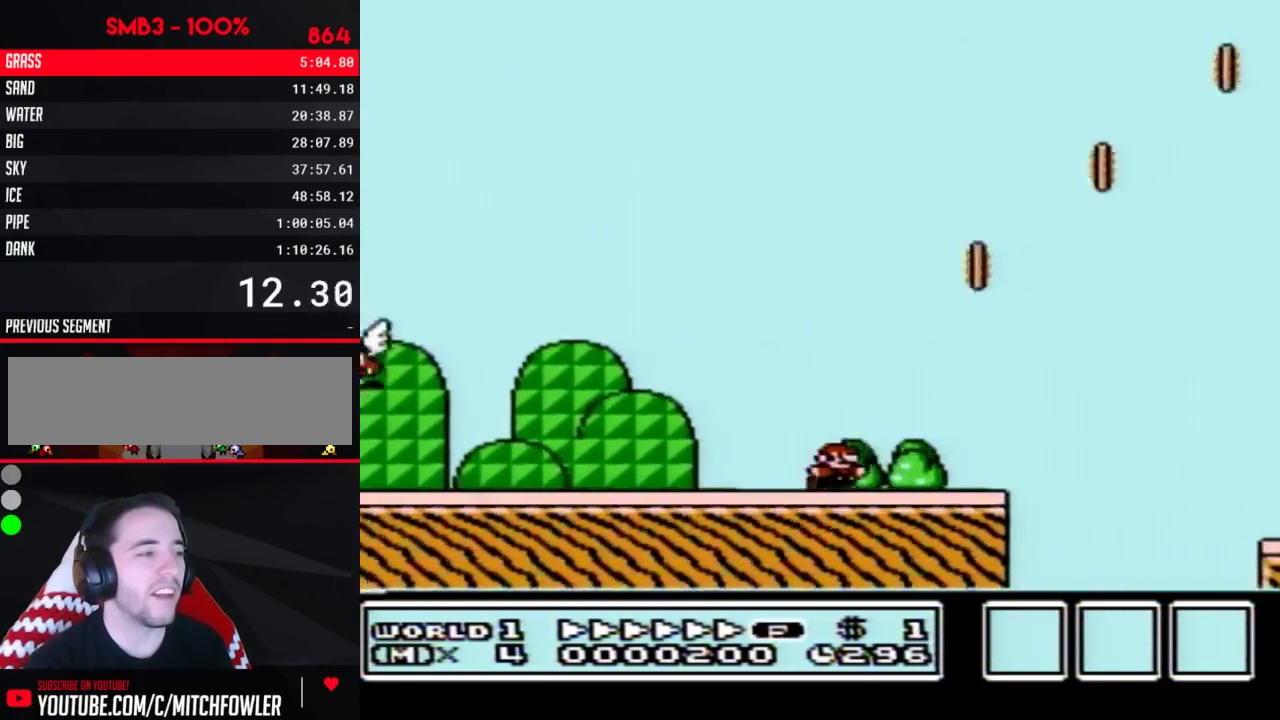
{"buttons": ["B", "DPAD_RIGHT"], "events": [[34, "A", "down"], [117, "A", "up"]]}
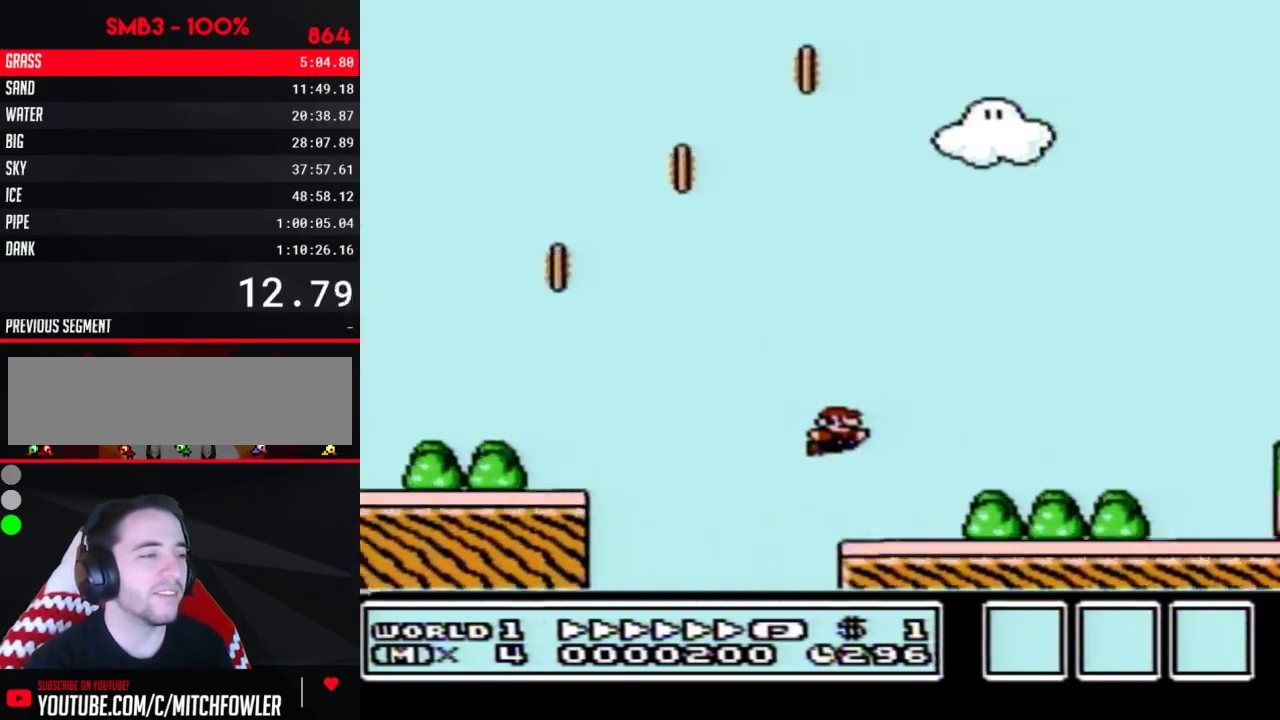
{"buttons": ["A", "B", "DPAD_RIGHT"], "events": [[250, "A", "down"]]}
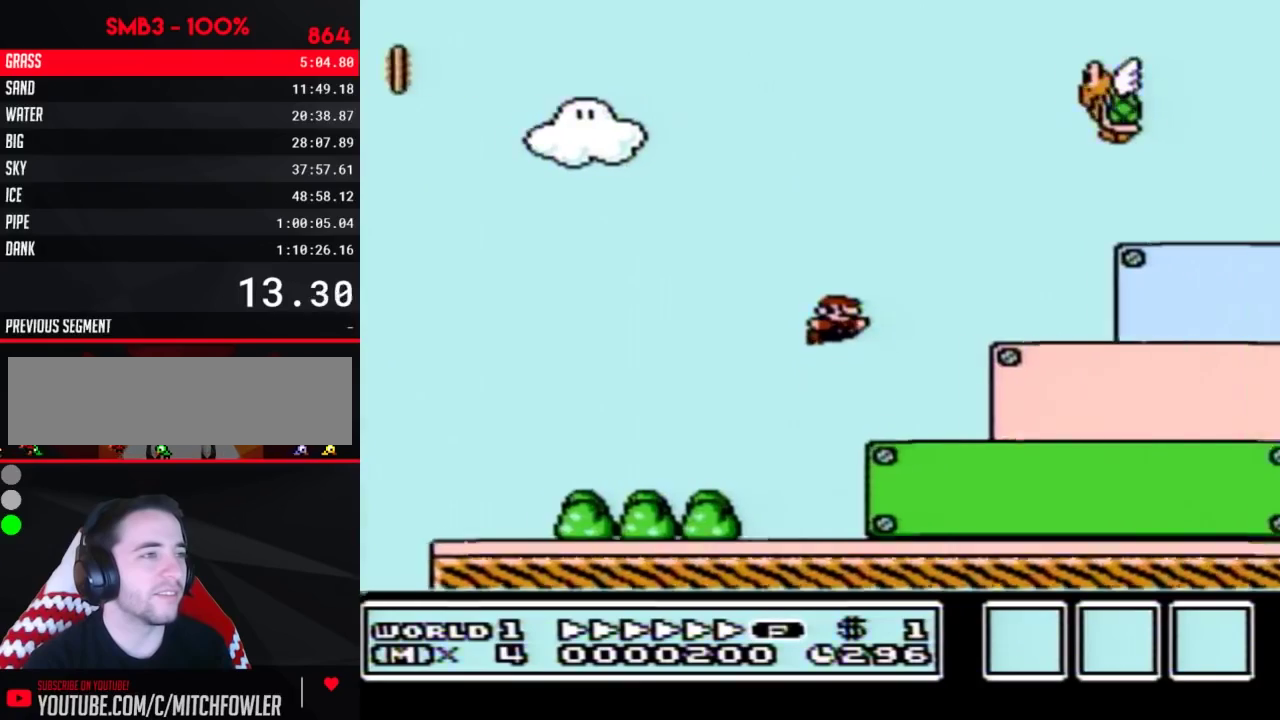
{"buttons": ["B", "DPAD_RIGHT"], "events": [[284, "A", "up"]]}
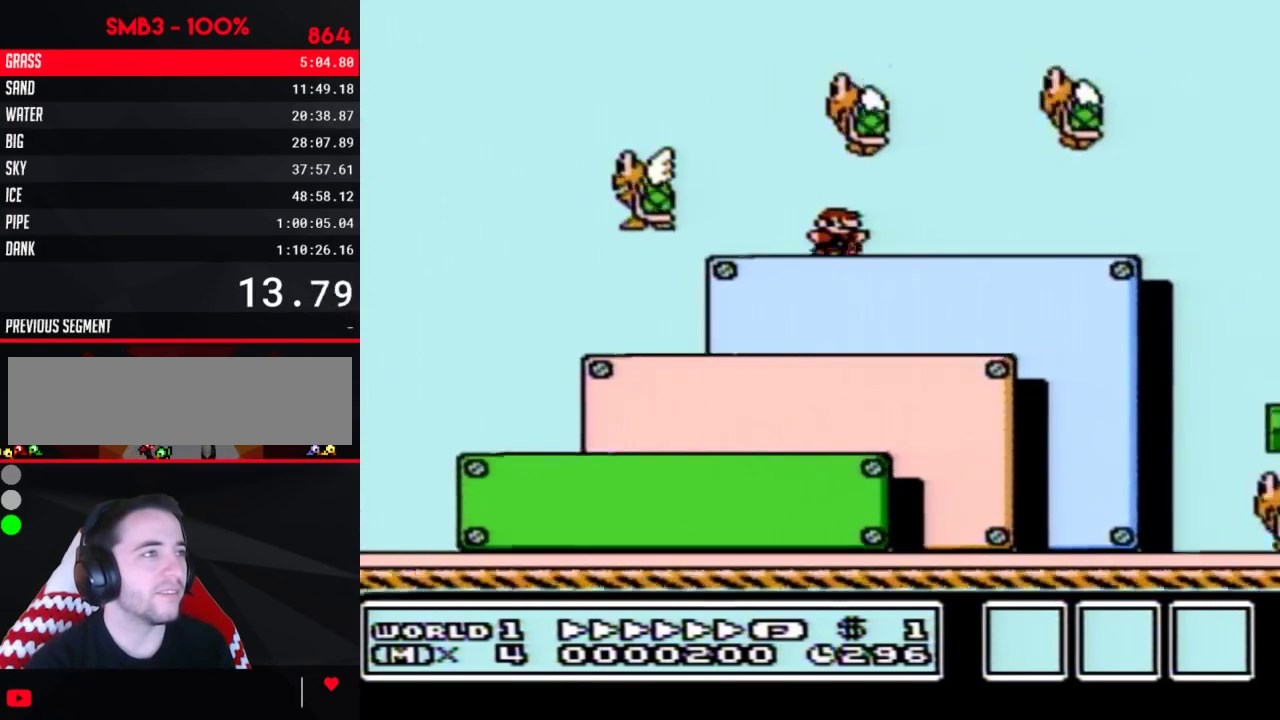
{"buttons": ["A", "B", "DPAD_RIGHT"], "events": [[100, "A", "down"]]}
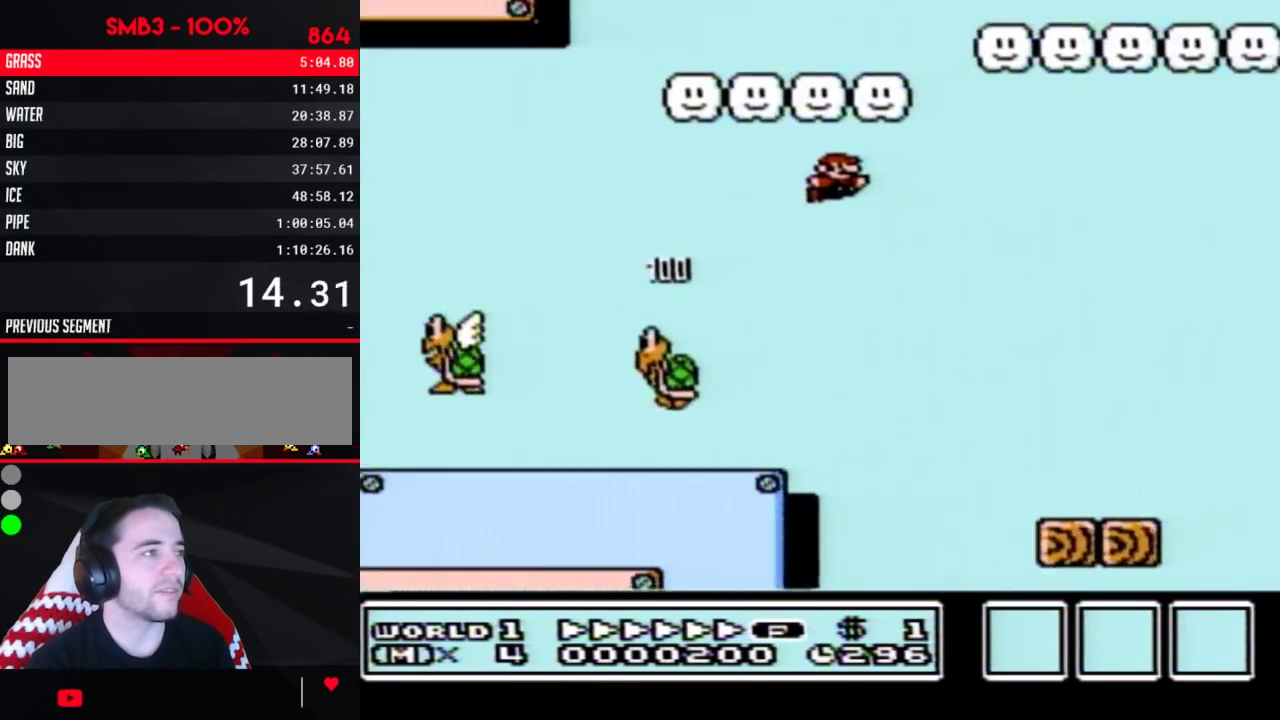
{"buttons": ["A", "B", "DPAD_RIGHT"], "events": []}